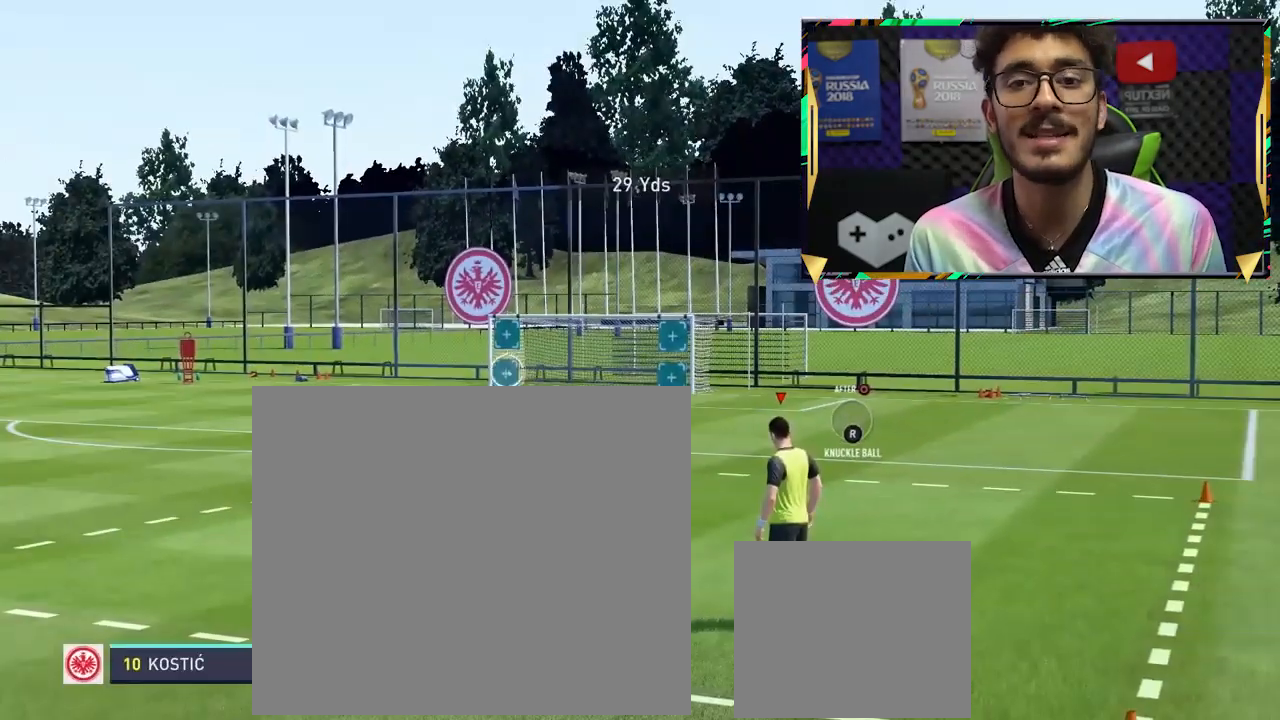
Gameplay with a controller (PlayStation layout); each line is a JSON object with the inputs held at the frame after it. "events" lists button and stick changes between this image and that frame as [ms after this image, input, new state], when the widget could be followed in between. Not read: L3 R3 right_stick.
{"buttons": [], "left_stick": "down-left", "events": []}
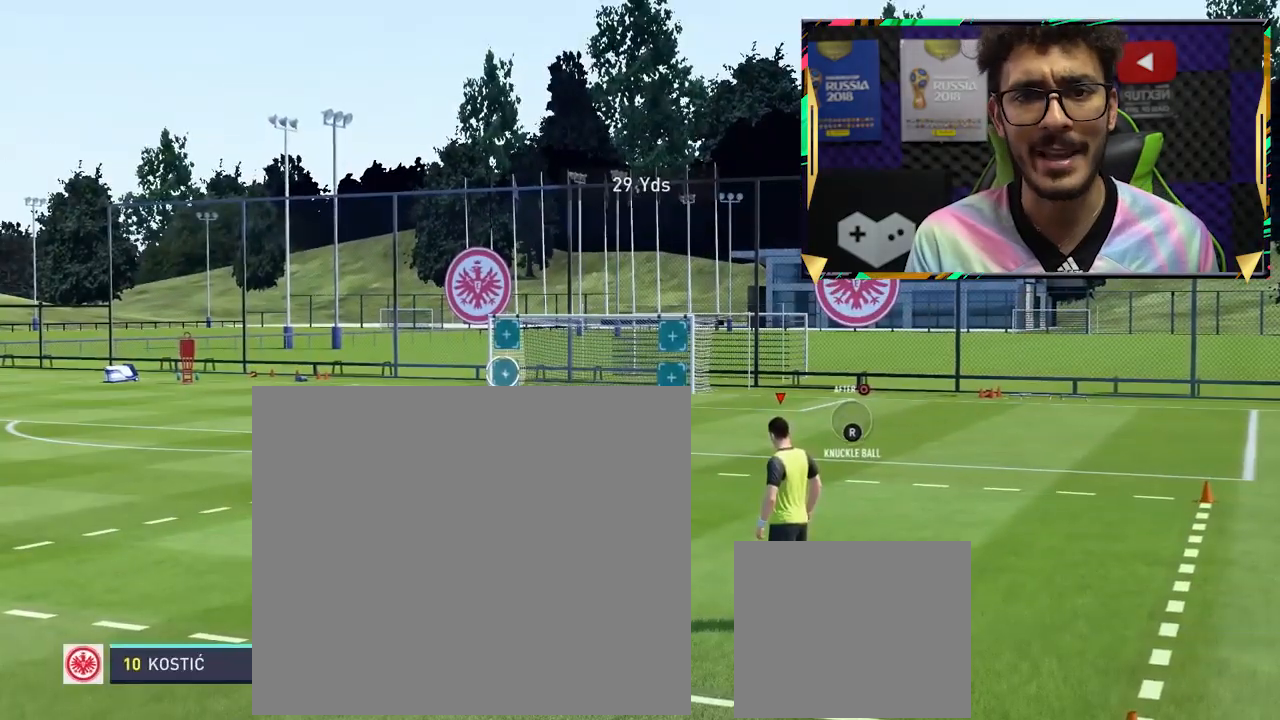
{"buttons": ["CIRCLE"], "left_stick": "down-left", "events": [[400, "CIRCLE", "down"]]}
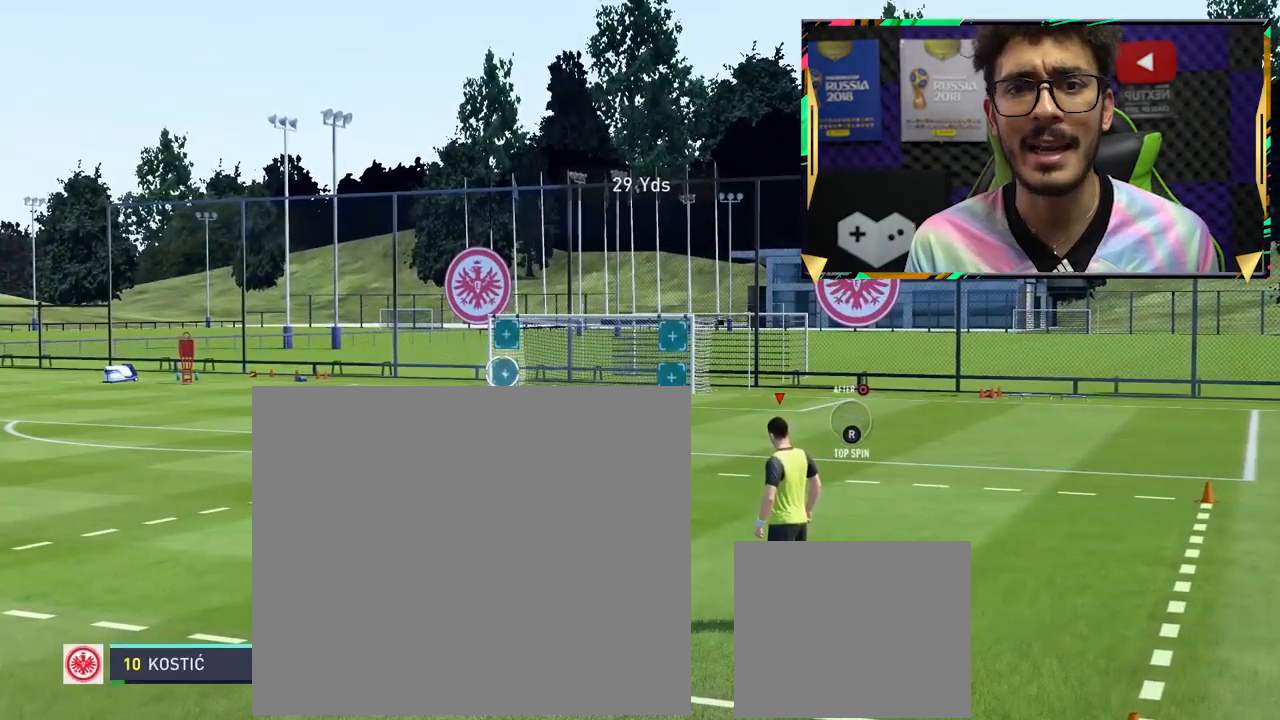
{"buttons": [], "left_stick": "down-left", "events": [[320, "CIRCLE", "up"]]}
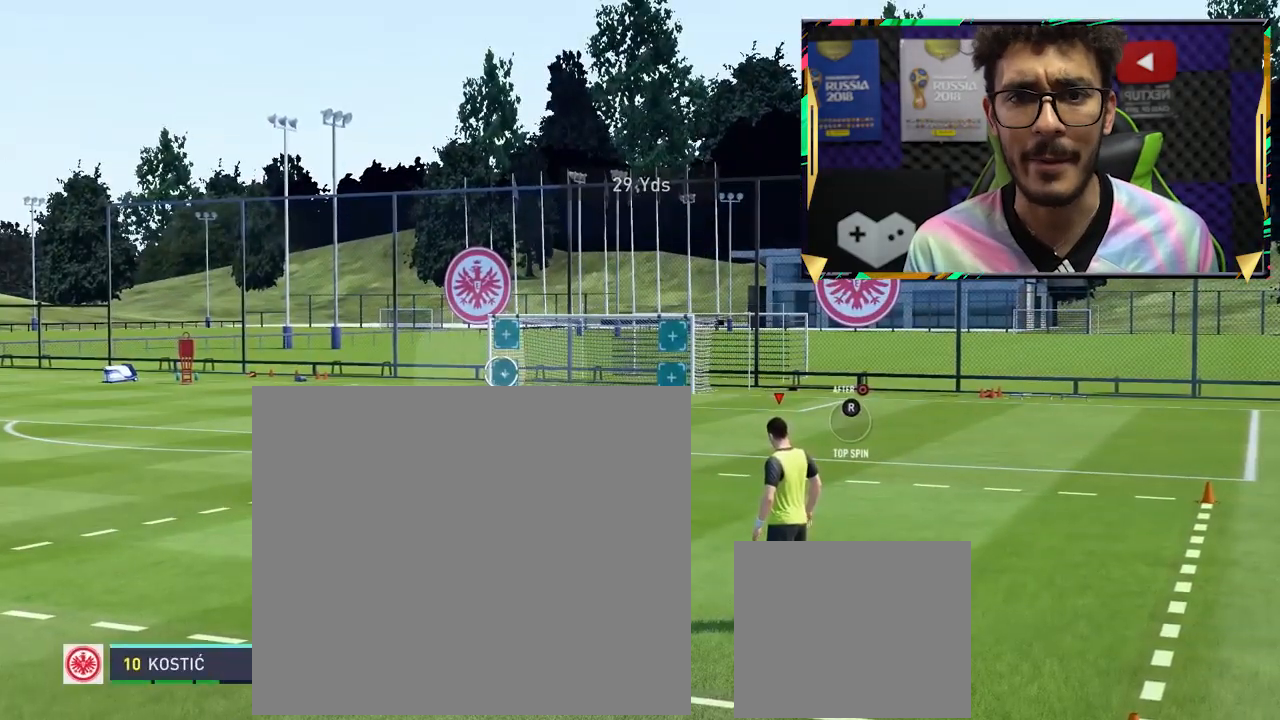
{"buttons": [], "left_stick": "down-left", "events": []}